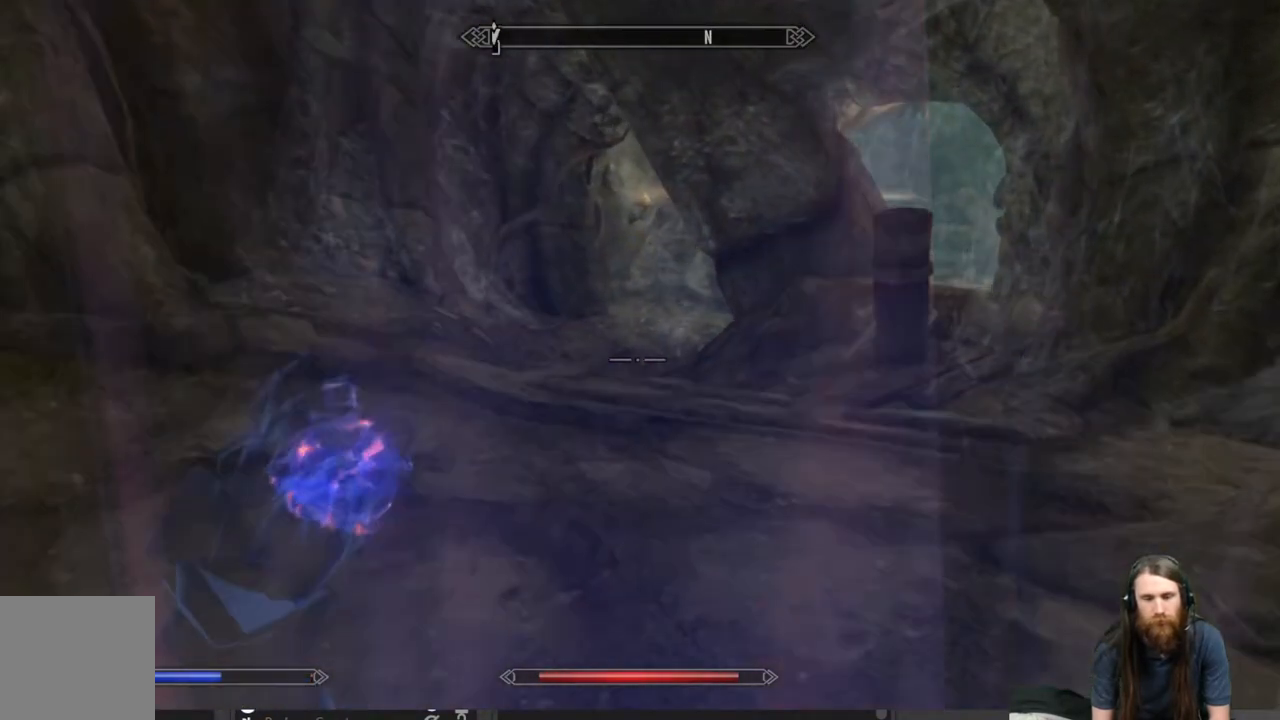
Gameplay with a controller (Xbox layout); each line is a JSON object with the inputs held at the frame after it. "events" lists button and stick changes between this image and that frame as [ms after this image, input, new state], when the widget could be followed in between.
{"buttons": [], "left_stick": "up", "right_stick": "center", "events": [[183, "left_stick", "up"]]}
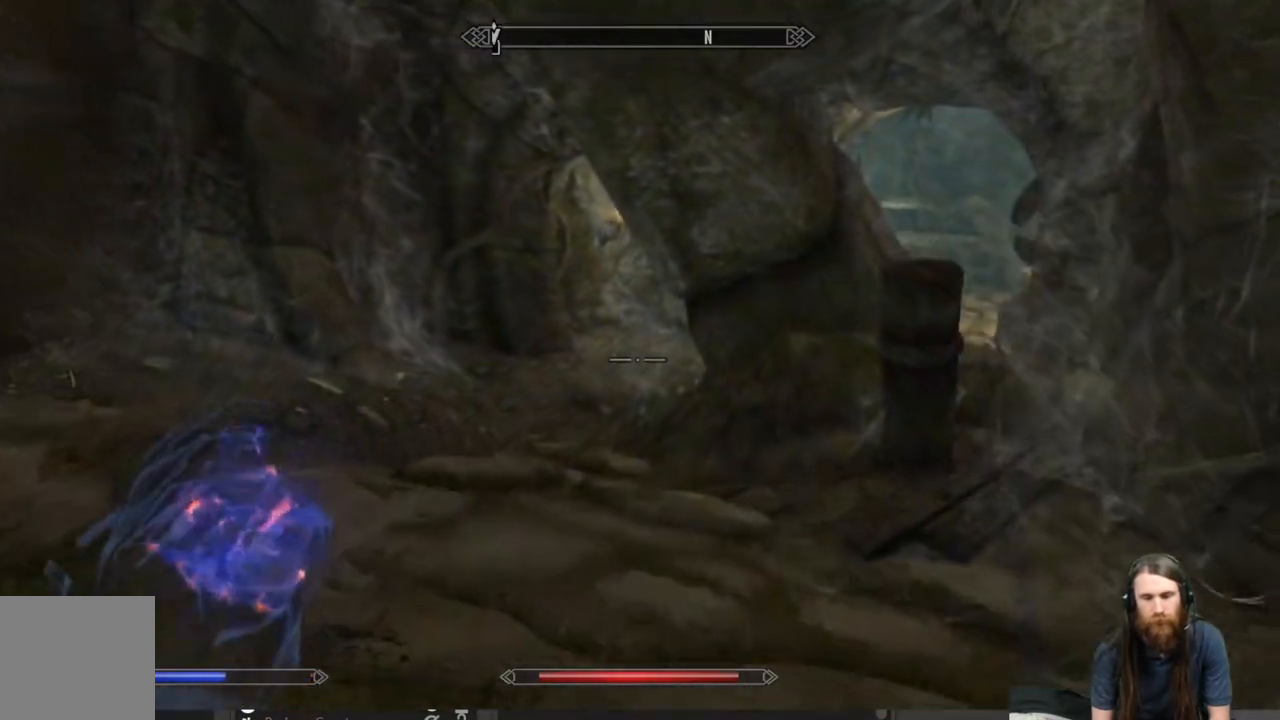
{"buttons": [], "left_stick": "up-left", "right_stick": "center", "events": [[200, "right_stick", "right"], [367, "left_stick", "up-left"], [383, "right_stick", "center"]]}
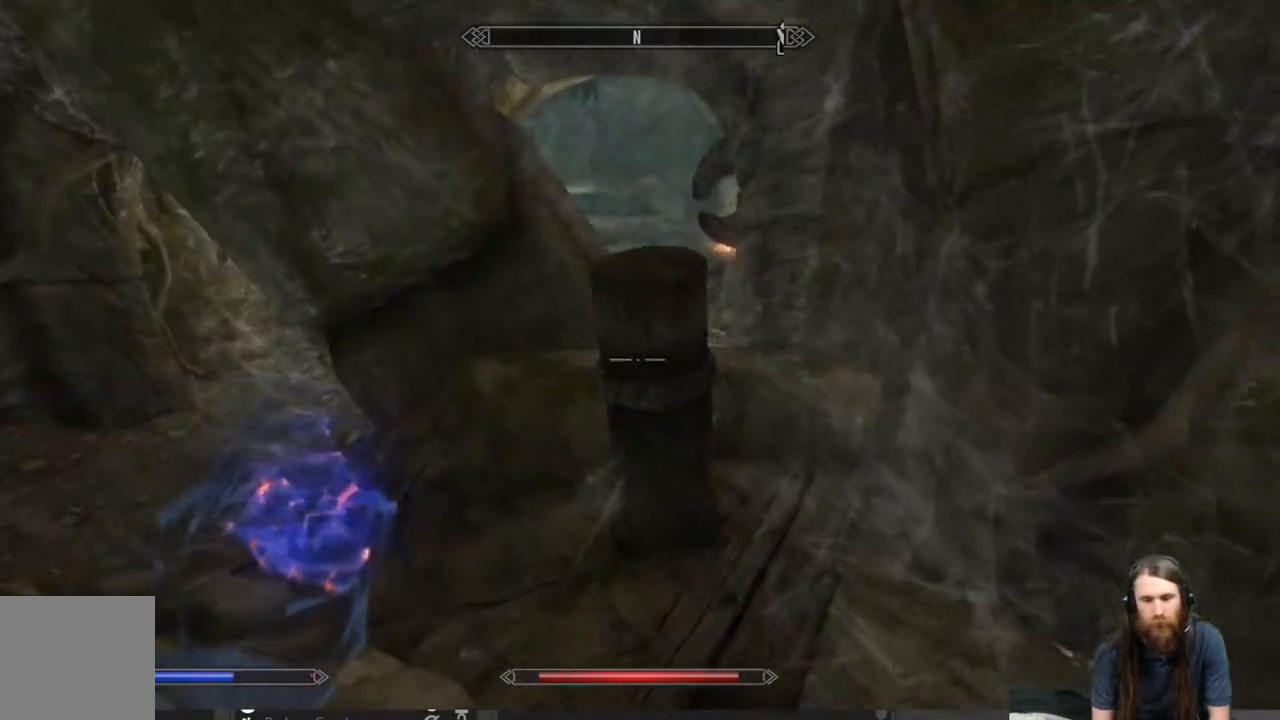
{"buttons": [], "left_stick": "up-left", "right_stick": "center", "events": [[300, "right_stick", "left"], [400, "right_stick", "center"]]}
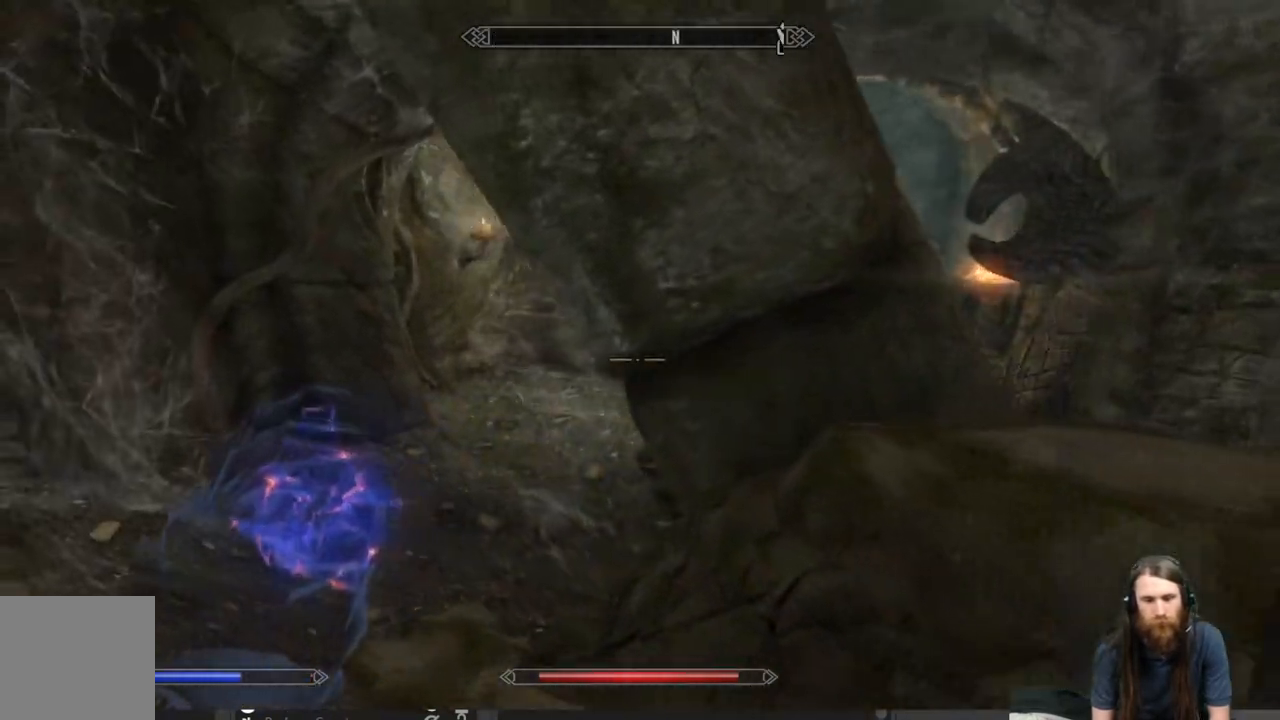
{"buttons": [], "left_stick": "up-left", "right_stick": "center", "events": []}
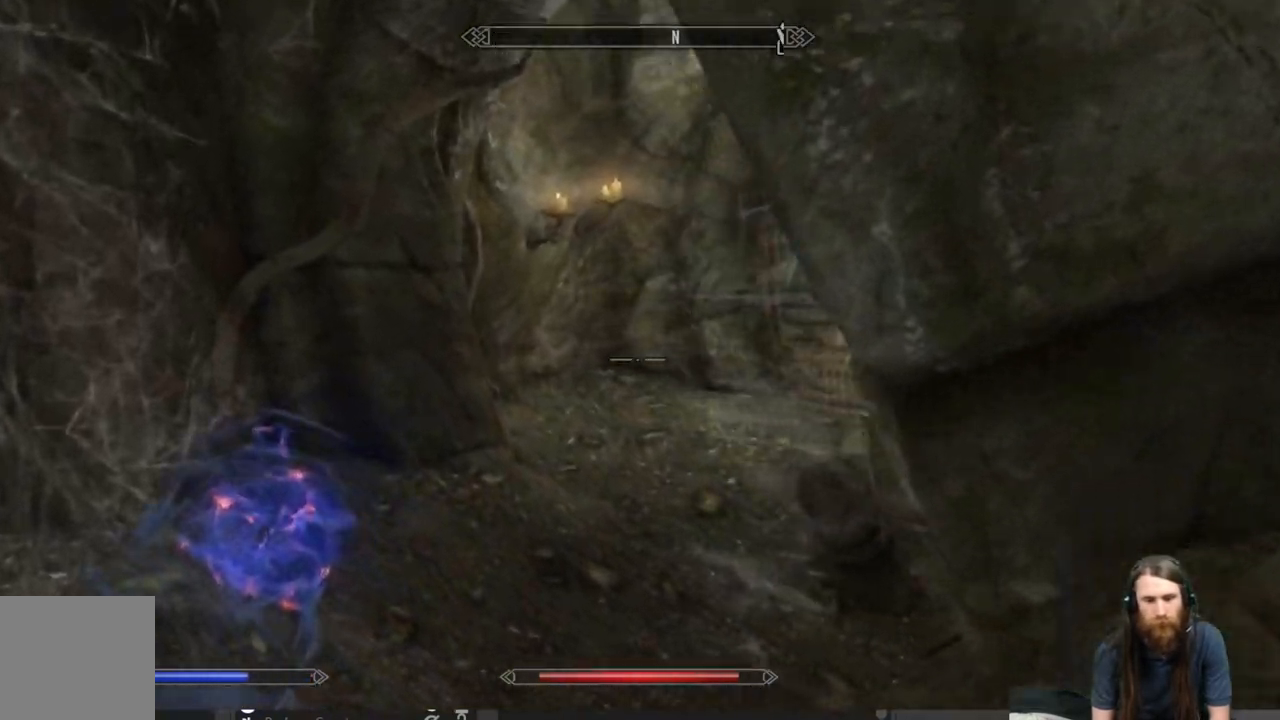
{"buttons": [], "left_stick": "up-left", "right_stick": "up-right", "events": [[200, "right_stick", "up-right"], [317, "right_stick", "center"], [500, "right_stick", "up-right"]]}
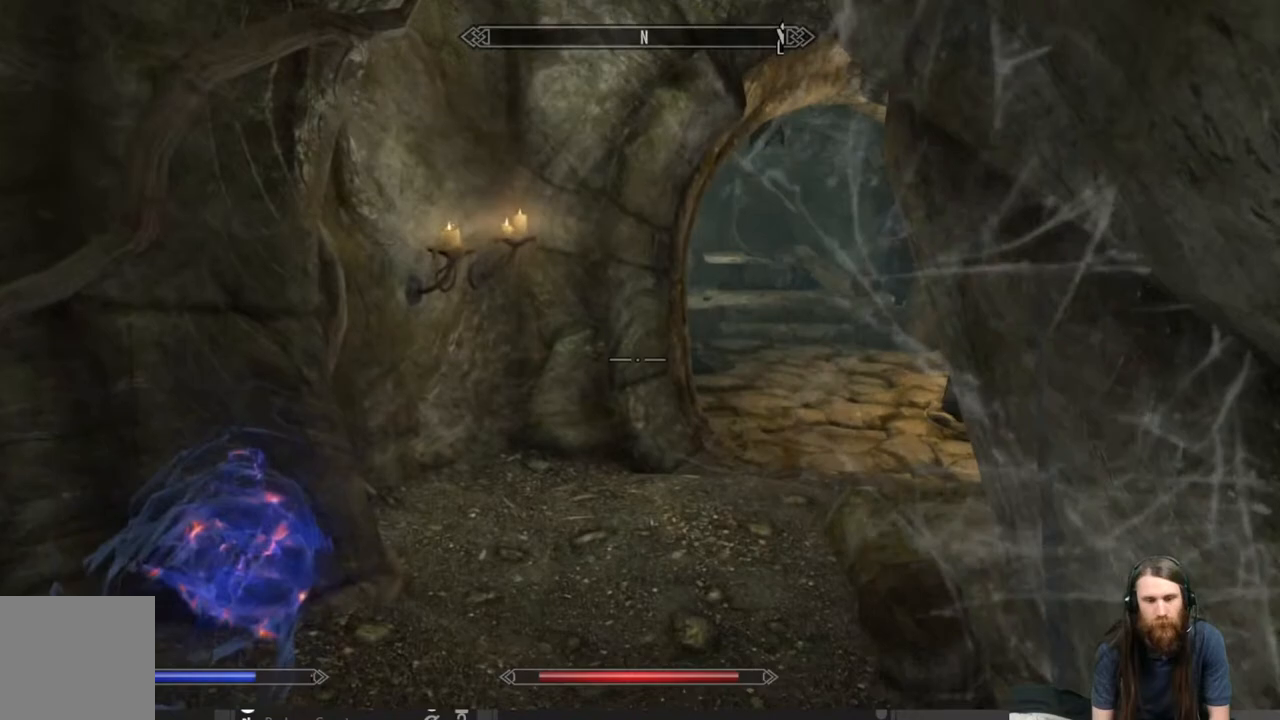
{"buttons": [], "left_stick": "up-left", "right_stick": "center", "events": [[117, "right_stick", "center"], [267, "right_stick", "up-right"], [367, "right_stick", "center"]]}
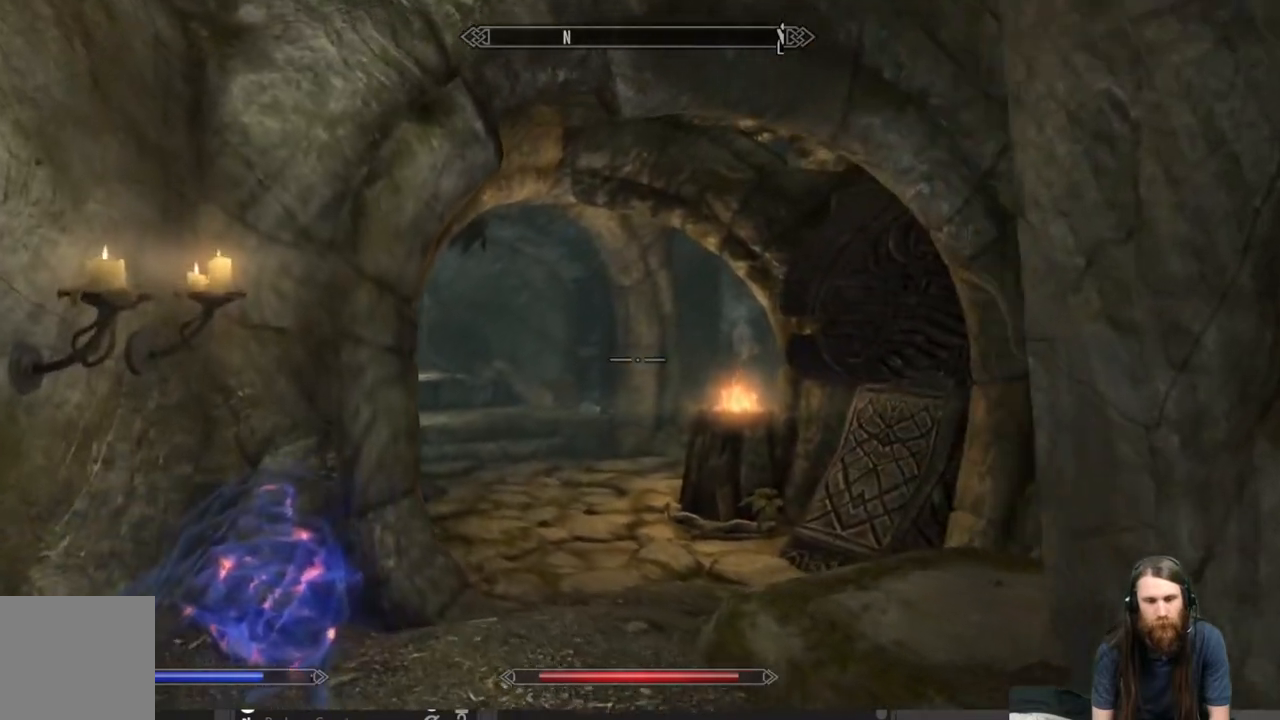
{"buttons": [], "left_stick": "up", "right_stick": "down-right", "events": [[217, "left_stick", "up"], [250, "right_stick", "down"], [300, "right_stick", "down-right"]]}
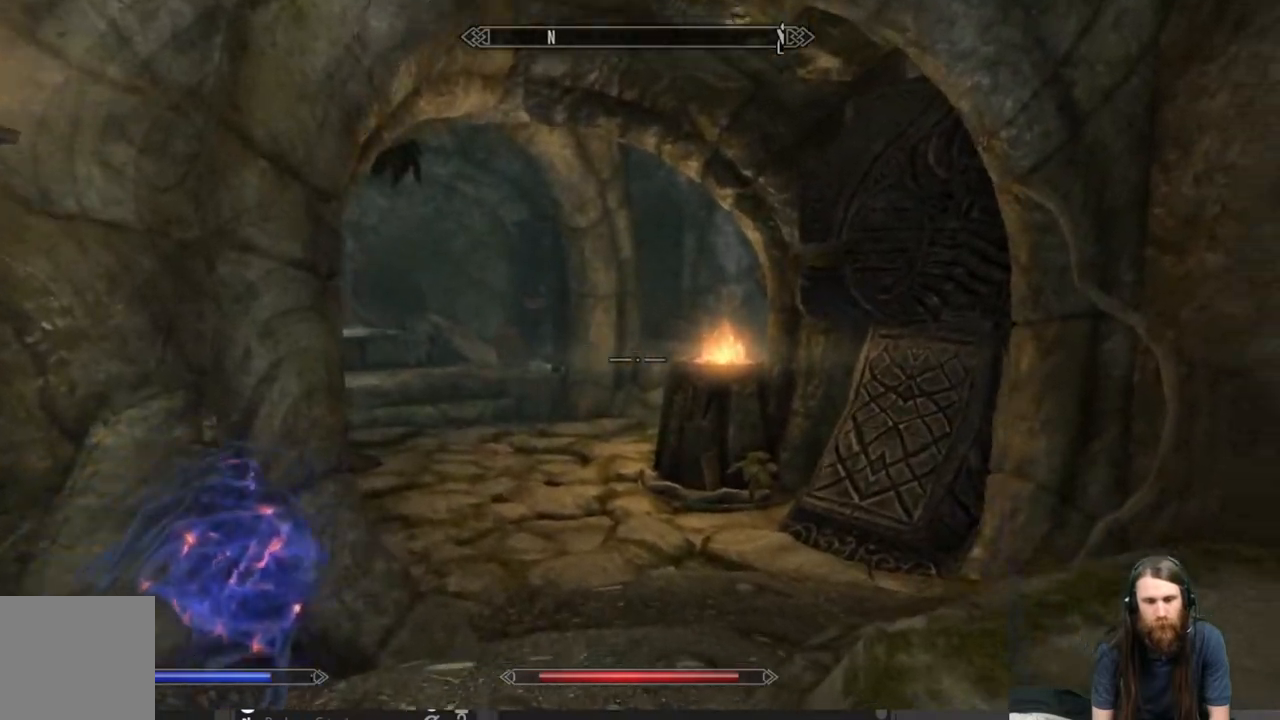
{"buttons": [], "left_stick": "up-left", "right_stick": "right", "events": [[17, "right_stick", "center"], [200, "right_stick", "right"], [317, "left_stick", "up-left"]]}
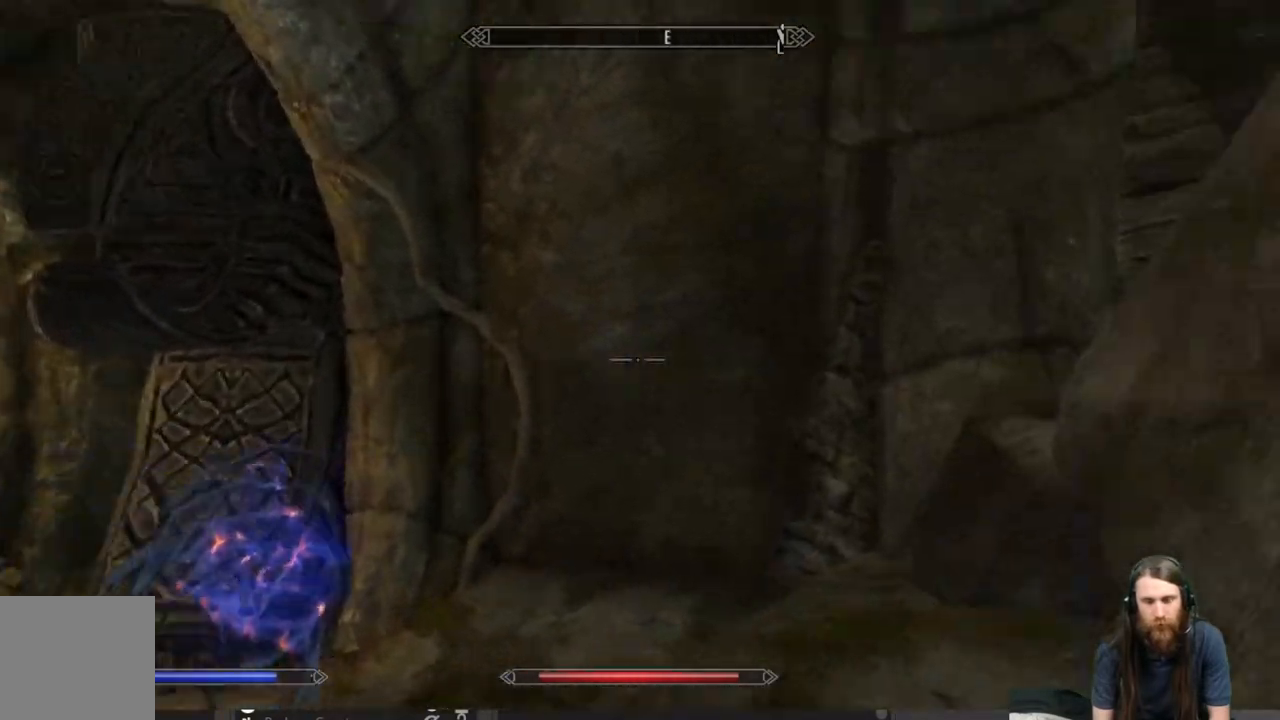
{"buttons": [], "left_stick": "up-left", "right_stick": "left", "events": [[483, "right_stick", "left"]]}
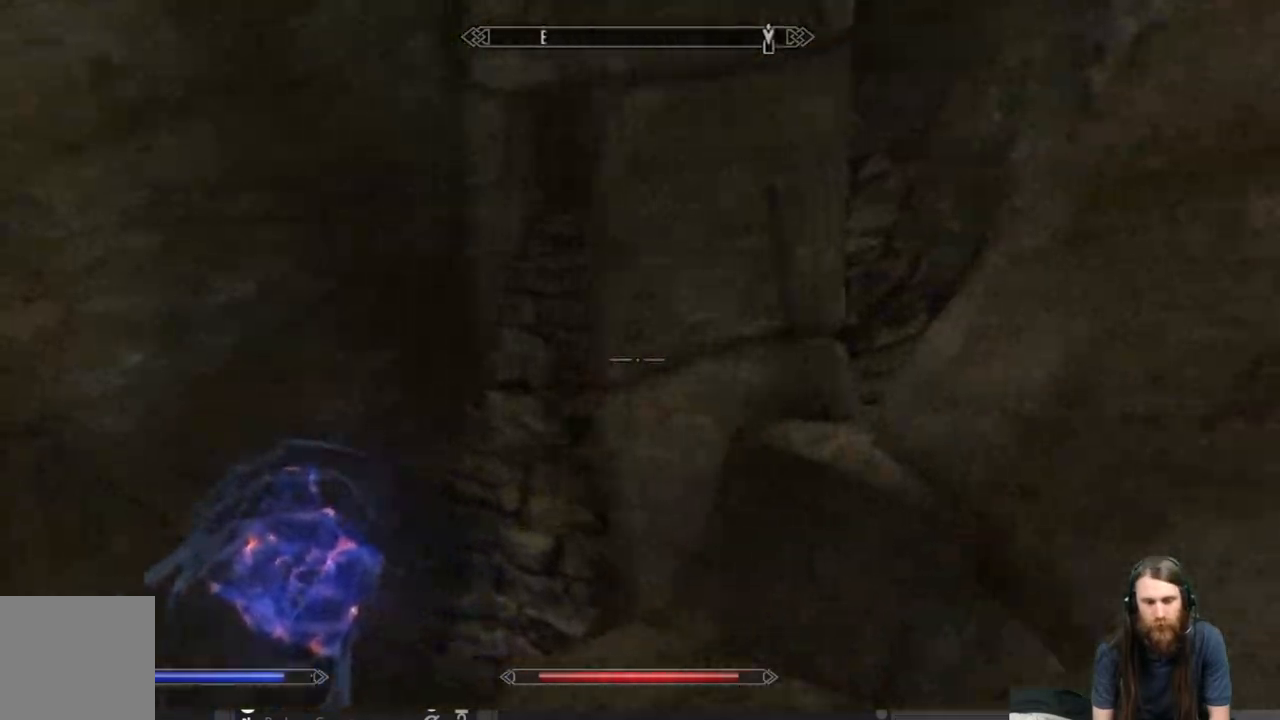
{"buttons": [], "left_stick": "up", "right_stick": "left", "events": [[483, "left_stick", "up"]]}
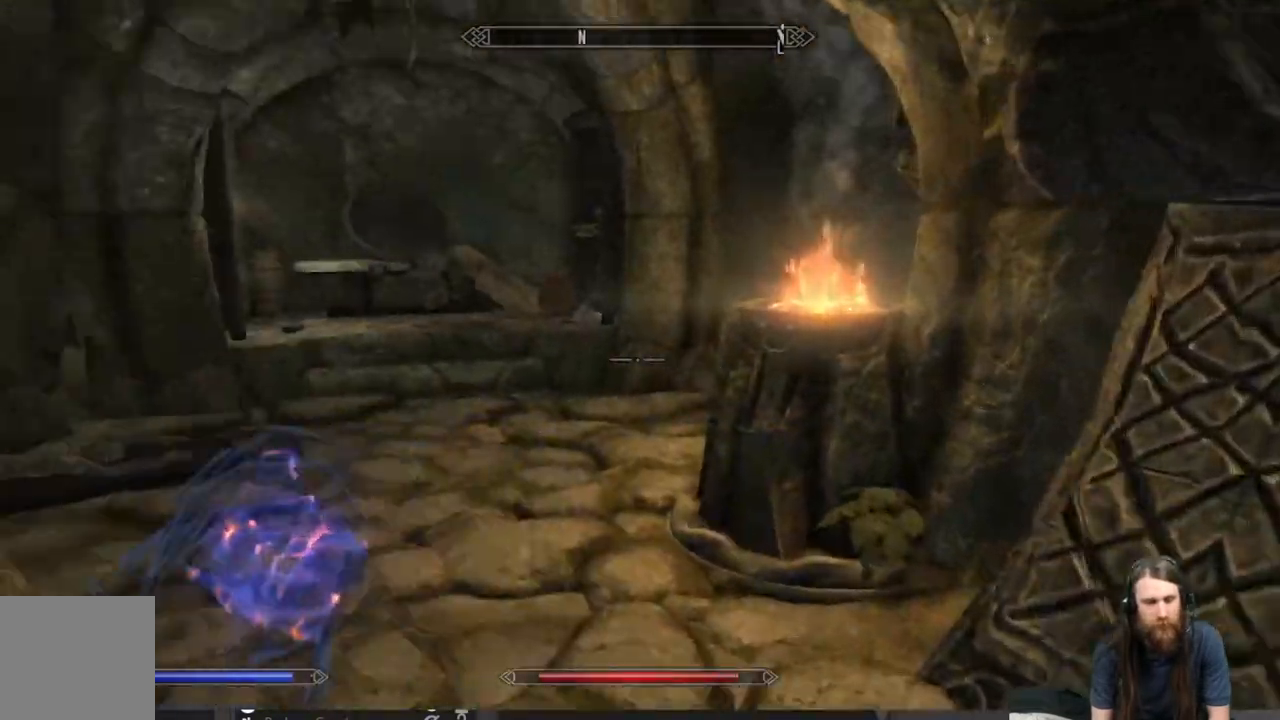
{"buttons": [], "left_stick": "up", "right_stick": "left", "events": [[117, "right_stick", "center"], [467, "right_stick", "left"]]}
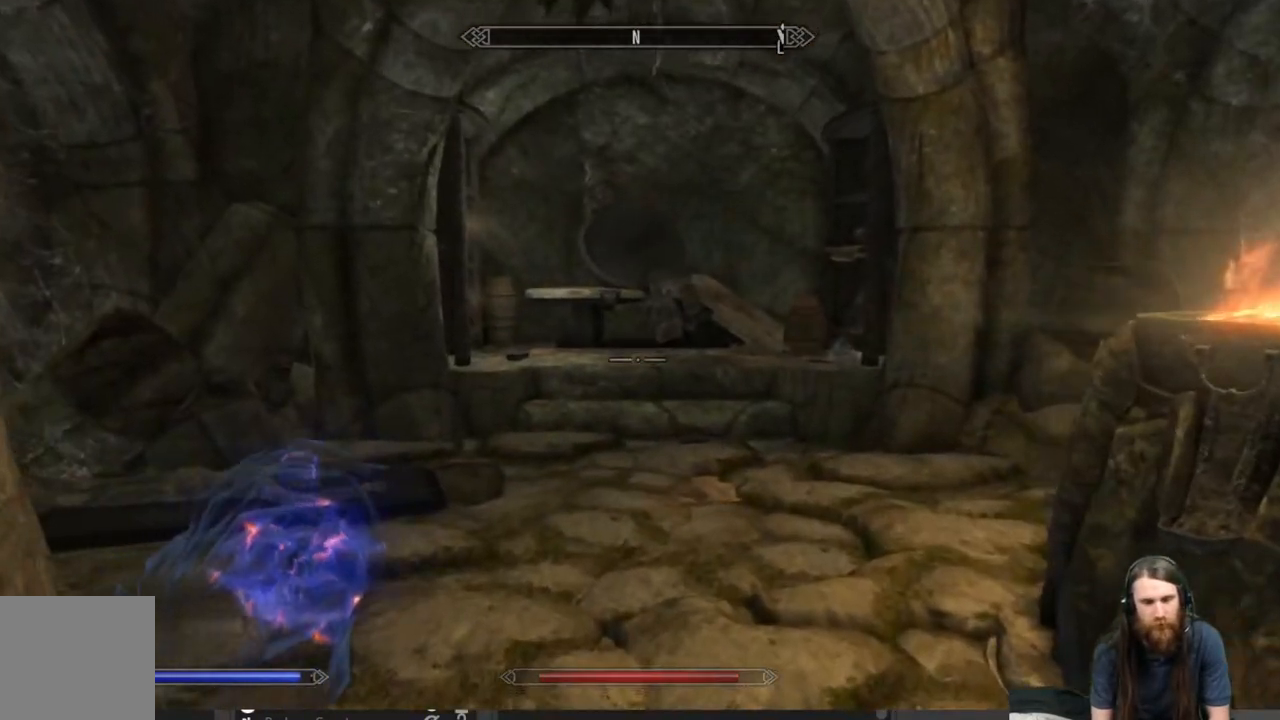
{"buttons": [], "left_stick": "up-right", "right_stick": "left", "events": [[150, "left_stick", "up-right"], [150, "right_stick", "center"], [267, "right_stick", "left"]]}
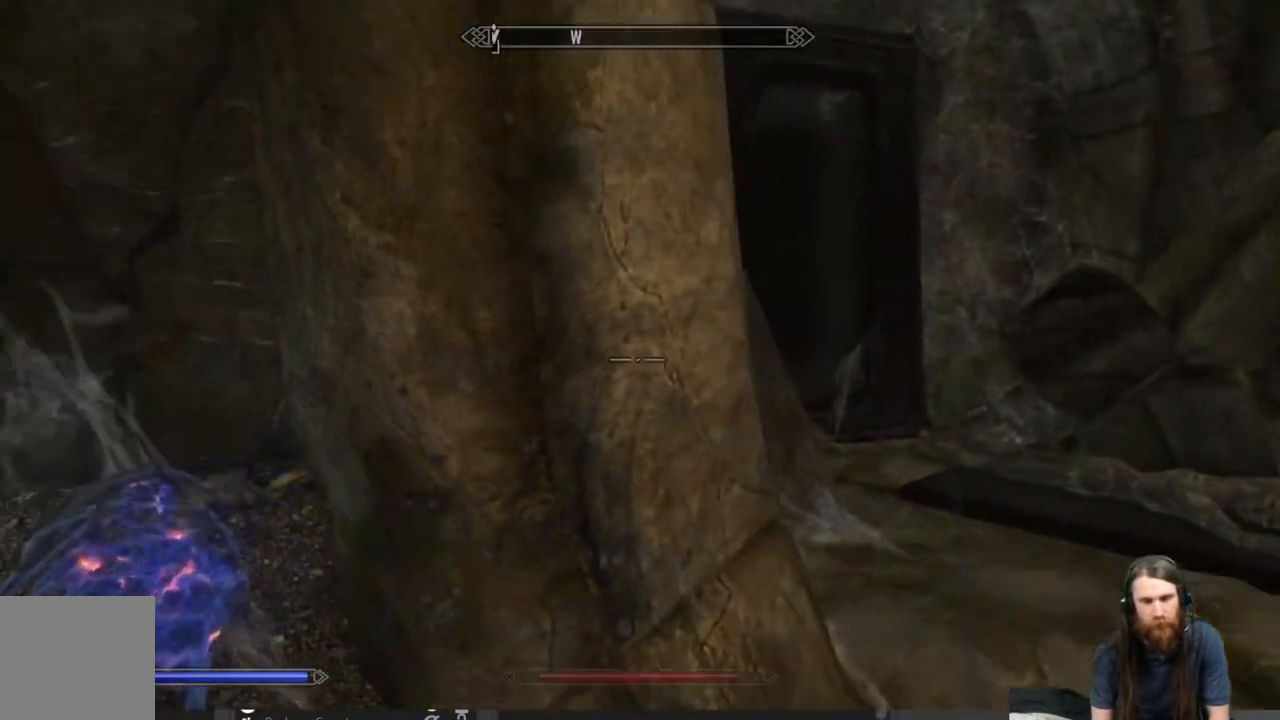
{"buttons": [], "left_stick": "up-right", "right_stick": "right", "events": [[17, "right_stick", "center"], [283, "right_stick", "right"]]}
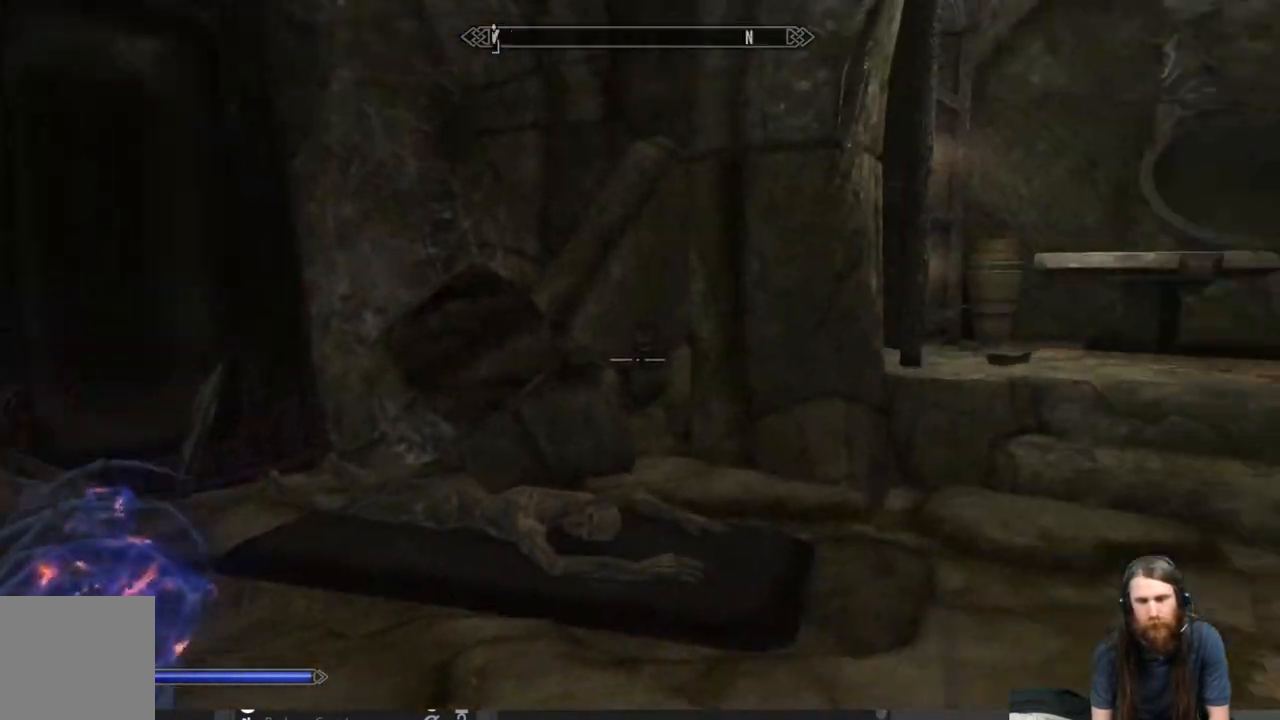
{"buttons": [], "left_stick": "left", "right_stick": "center", "events": [[150, "left_stick", "up"], [350, "left_stick", "left"], [467, "right_stick", "center"]]}
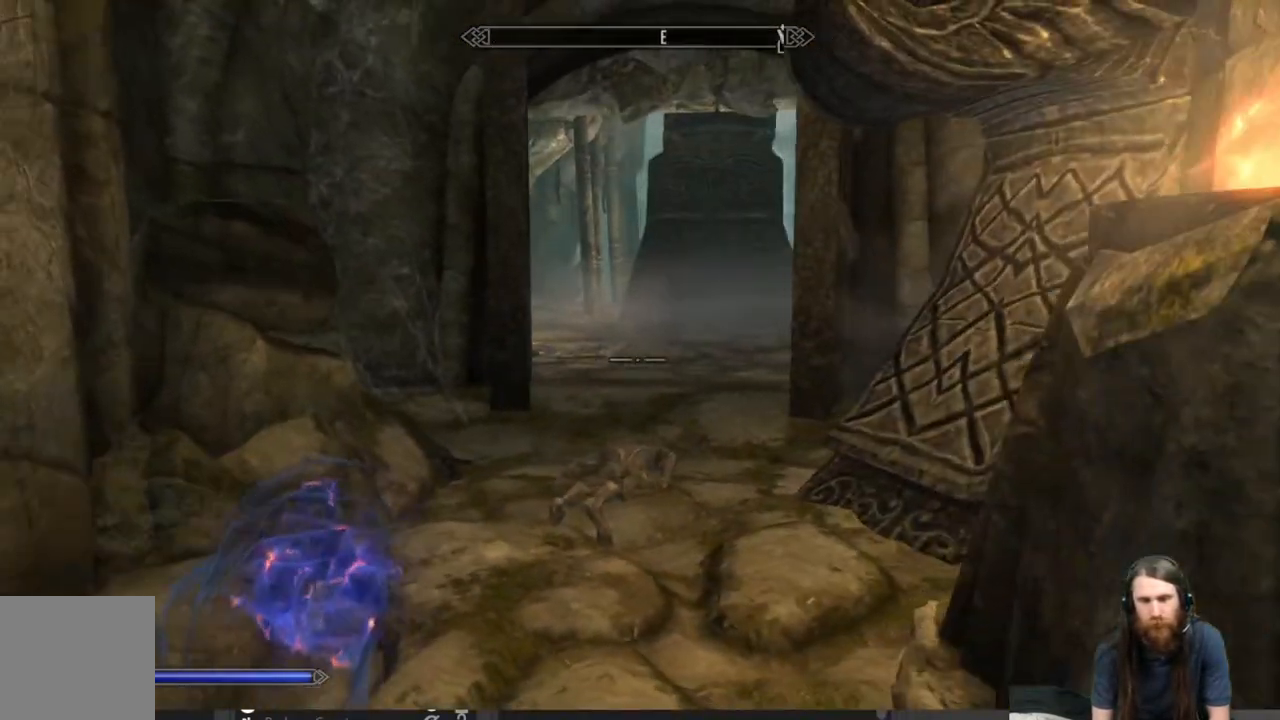
{"buttons": [], "left_stick": "up-left", "right_stick": "left", "events": [[267, "right_stick", "left"], [417, "left_stick", "up-left"]]}
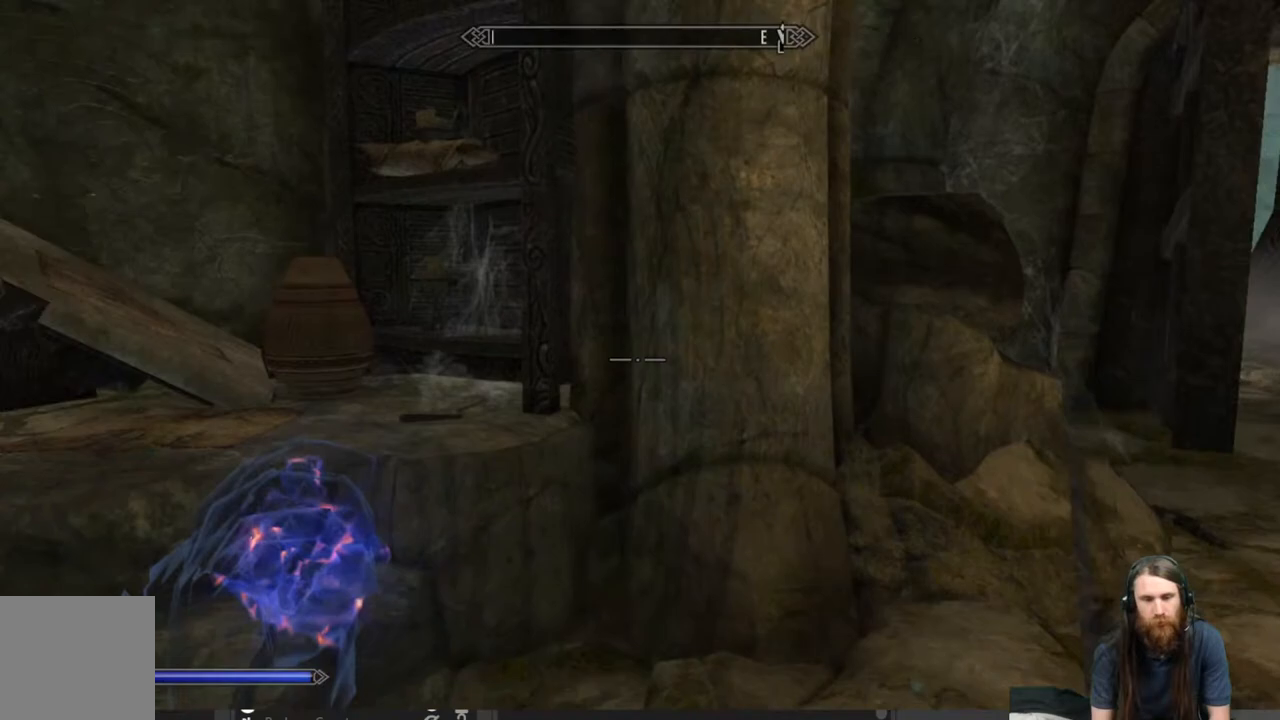
{"buttons": [], "left_stick": "up-right", "right_stick": "center", "events": [[100, "left_stick", "up"], [133, "right_stick", "center"], [483, "left_stick", "up-right"]]}
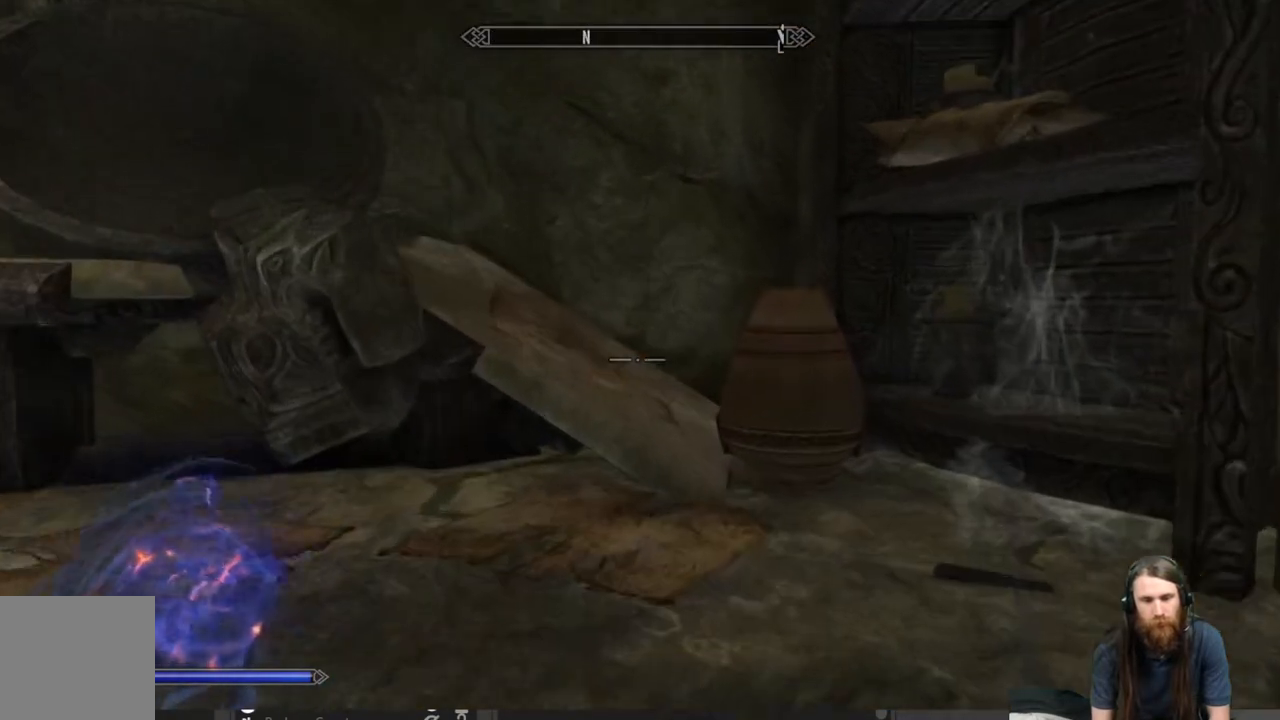
{"buttons": [], "left_stick": "center", "right_stick": "right", "events": [[133, "right_stick", "down"], [167, "left_stick", "up"], [200, "right_stick", "down-right"], [383, "right_stick", "right"], [467, "left_stick", "center"]]}
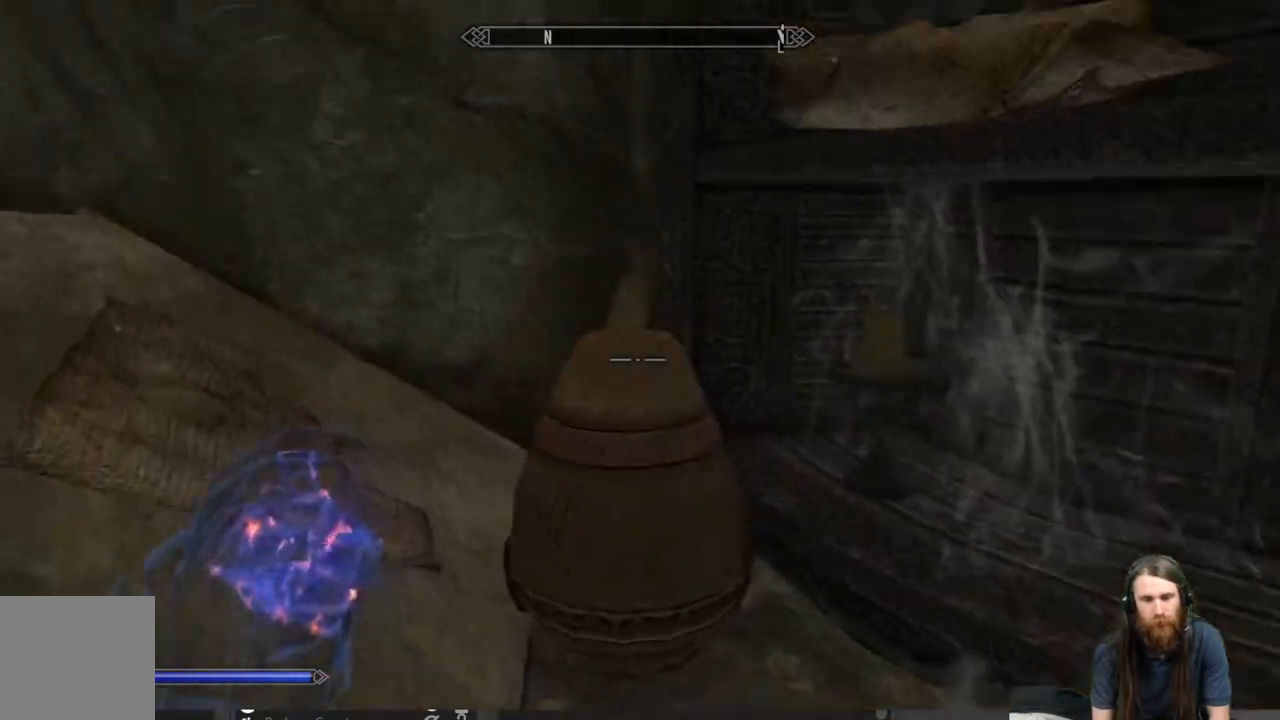
{"buttons": [], "left_stick": "center", "right_stick": "up", "events": [[33, "right_stick", "up"], [117, "right_stick", "up-right"], [417, "right_stick", "up"]]}
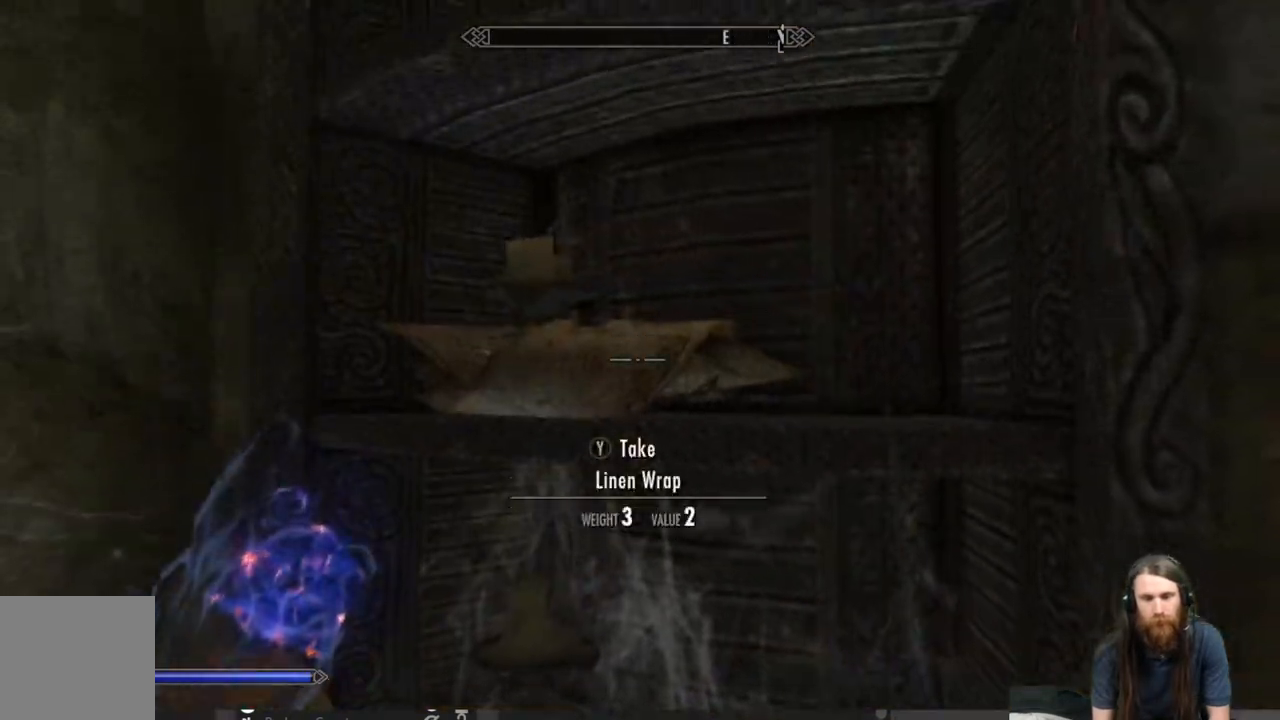
{"buttons": [], "left_stick": "center", "right_stick": "left", "events": [[67, "right_stick", "center"], [350, "right_stick", "left"]]}
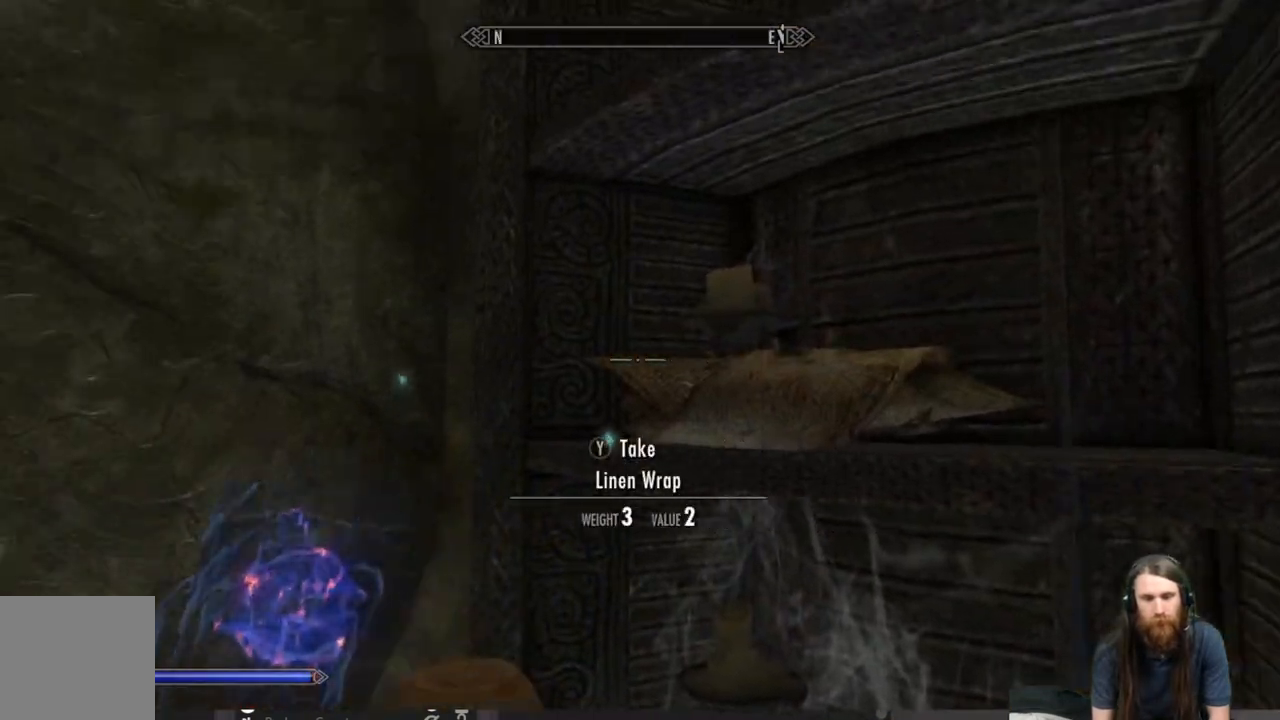
{"buttons": [], "left_stick": "center", "right_stick": "center", "events": [[300, "right_stick", "down-left"], [483, "right_stick", "center"]]}
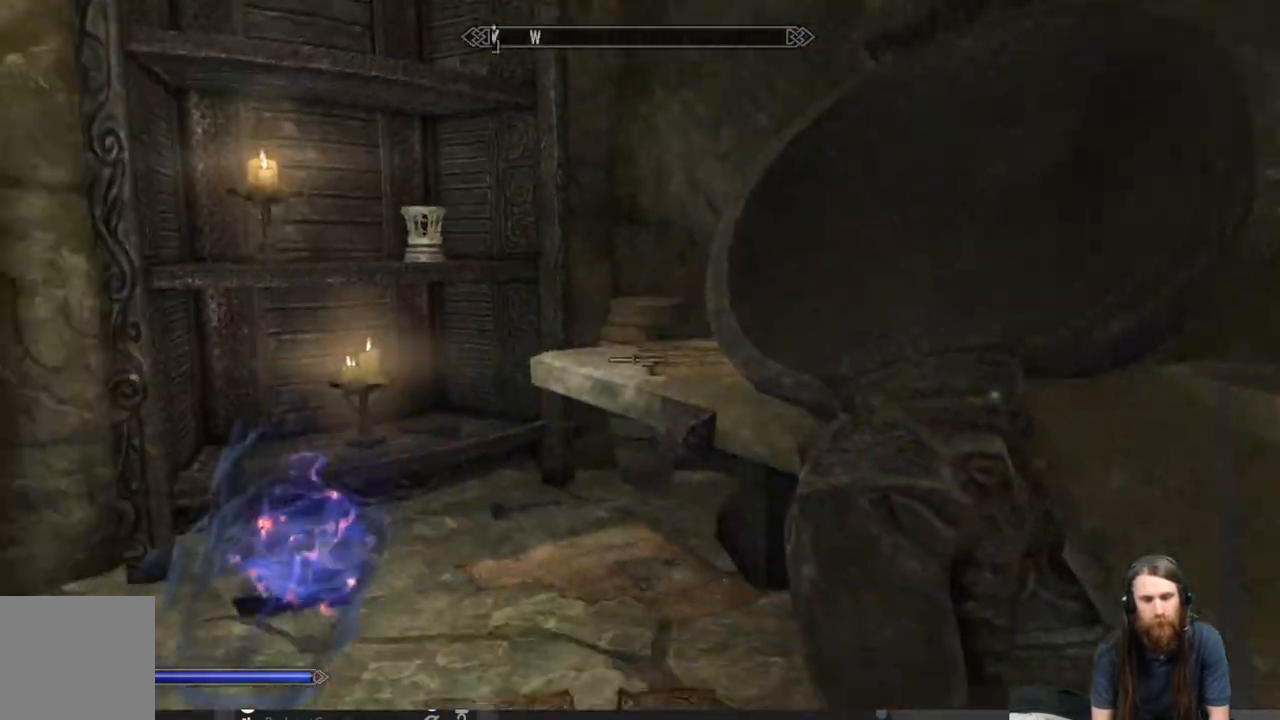
{"buttons": [], "left_stick": "up-right", "right_stick": "center", "events": [[50, "left_stick", "up-left"], [200, "right_stick", "down-left"], [467, "left_stick", "up-right"], [467, "right_stick", "center"]]}
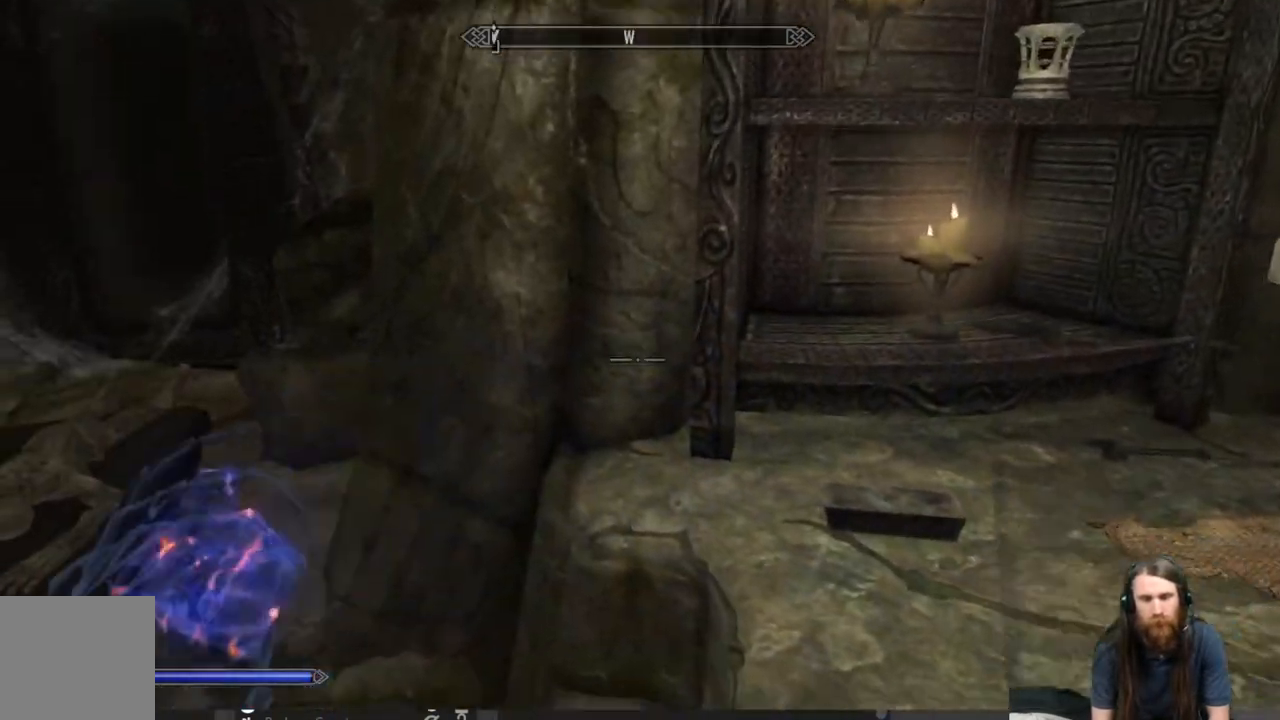
{"buttons": [], "left_stick": "up", "right_stick": "up", "events": [[50, "right_stick", "up-right"], [233, "left_stick", "up"], [267, "right_stick", "center"], [450, "left_stick", "center"], [467, "right_stick", "up"], [500, "left_stick", "up"]]}
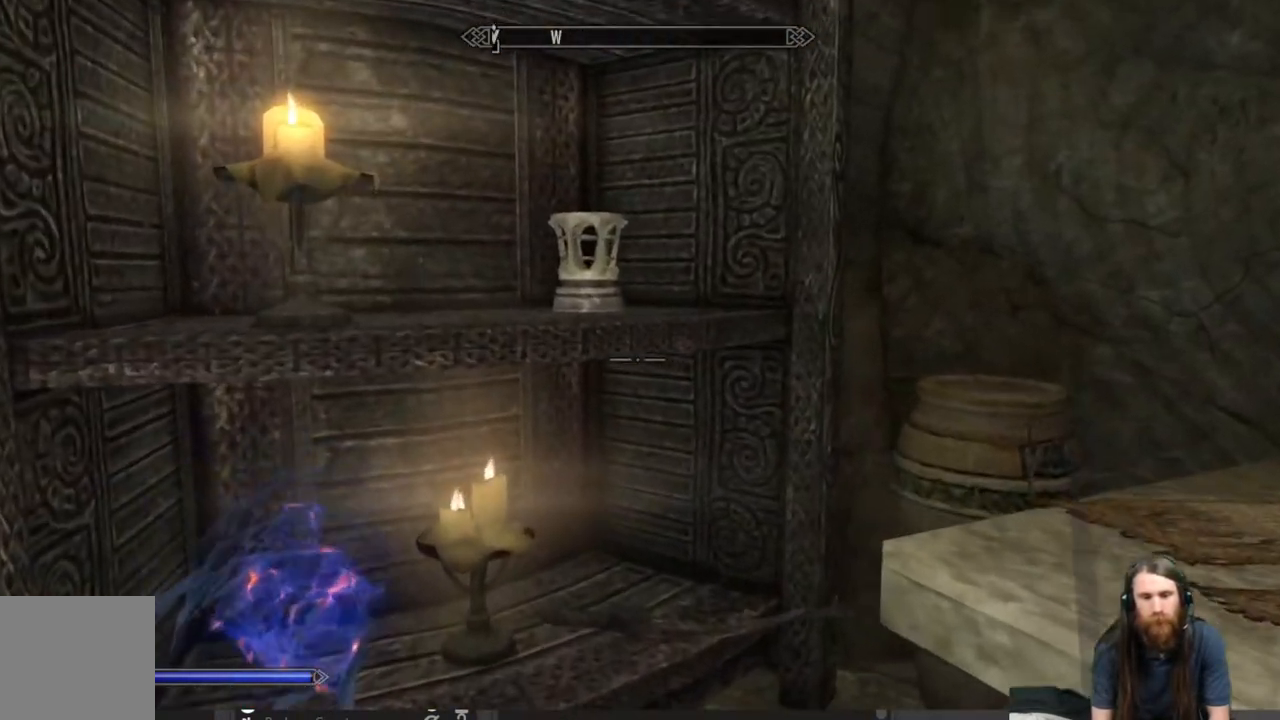
{"buttons": [], "left_stick": "center", "right_stick": "down-right", "events": [[117, "left_stick", "center"], [150, "right_stick", "center"], [217, "right_stick", "right"], [367, "right_stick", "down-right"]]}
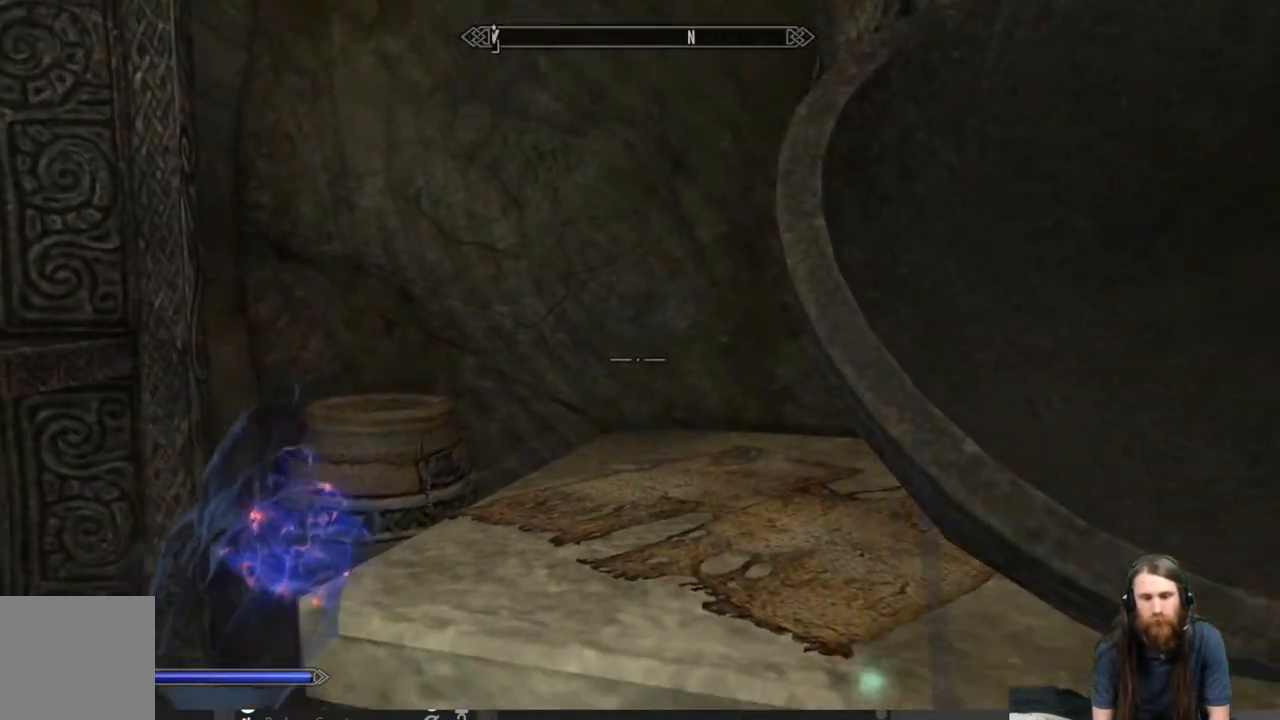
{"buttons": [], "left_stick": "down-left", "right_stick": "left", "events": [[100, "right_stick", "center"], [250, "left_stick", "down-left"], [250, "right_stick", "left"]]}
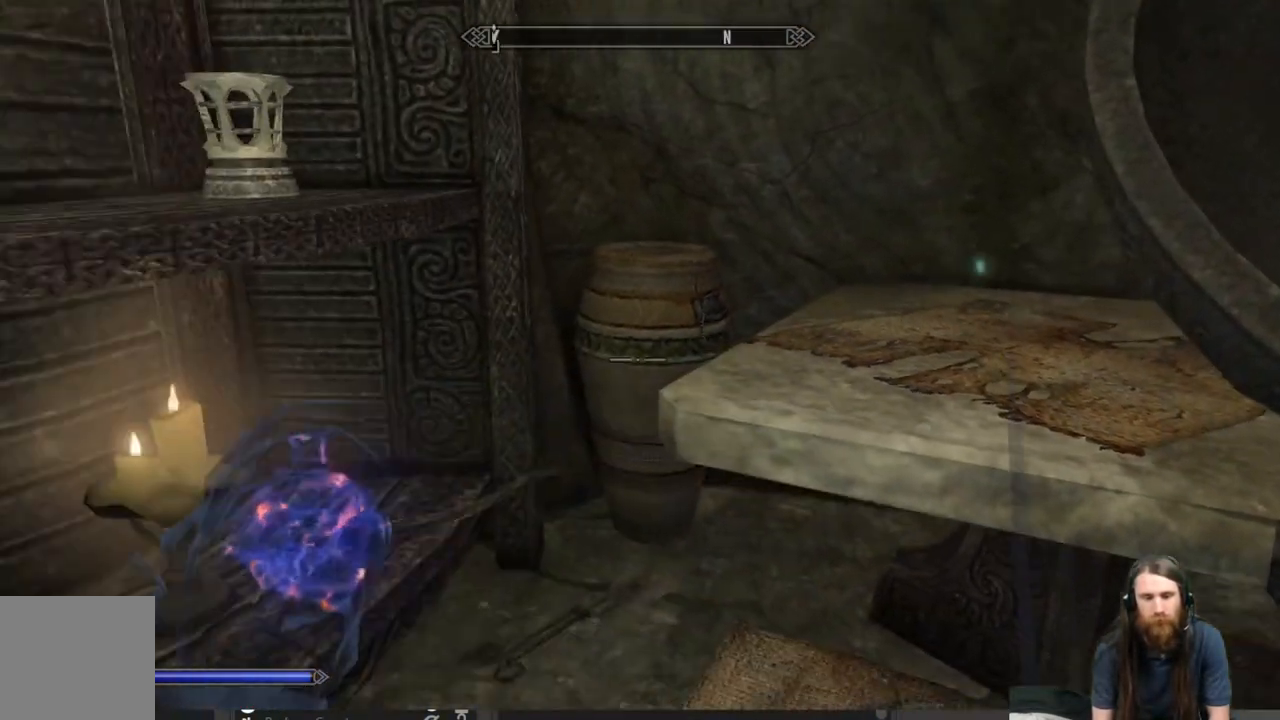
{"buttons": [], "left_stick": "up-left", "right_stick": "center", "events": [[350, "left_stick", "up-left"], [417, "right_stick", "center"]]}
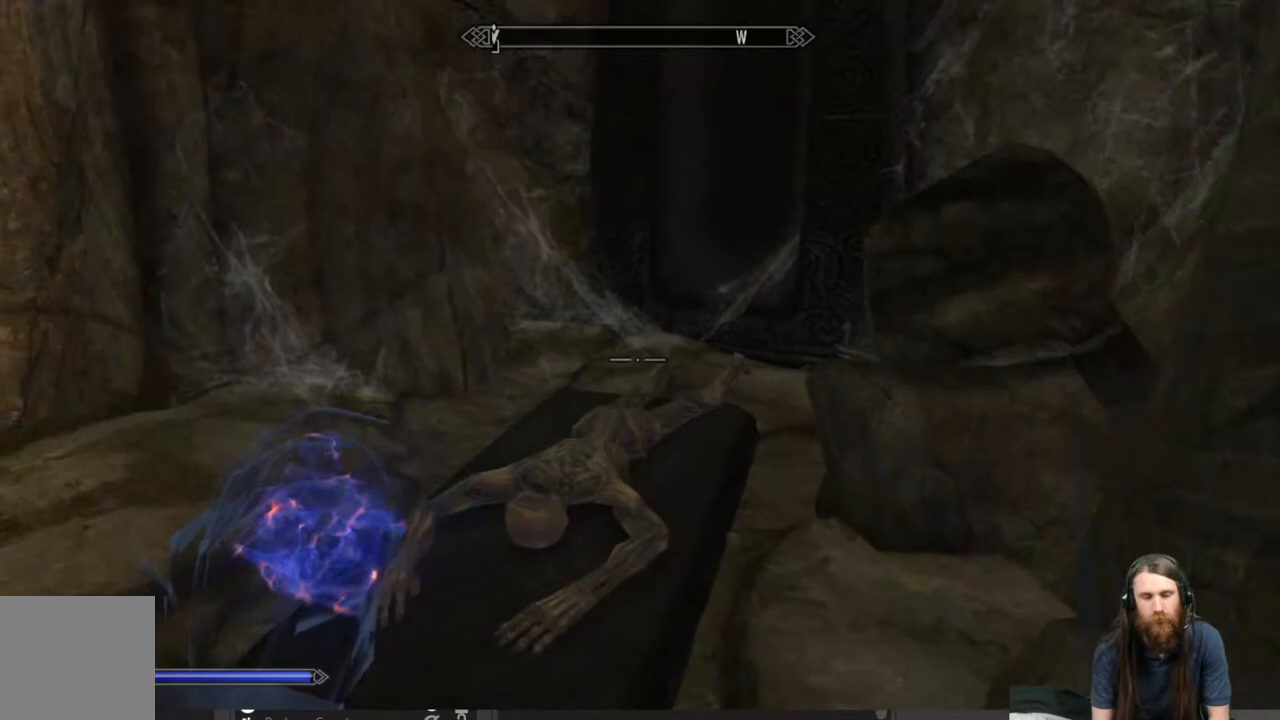
{"buttons": [], "left_stick": "up", "right_stick": "center", "events": [[100, "right_stick", "up"], [250, "left_stick", "up"], [333, "right_stick", "center"]]}
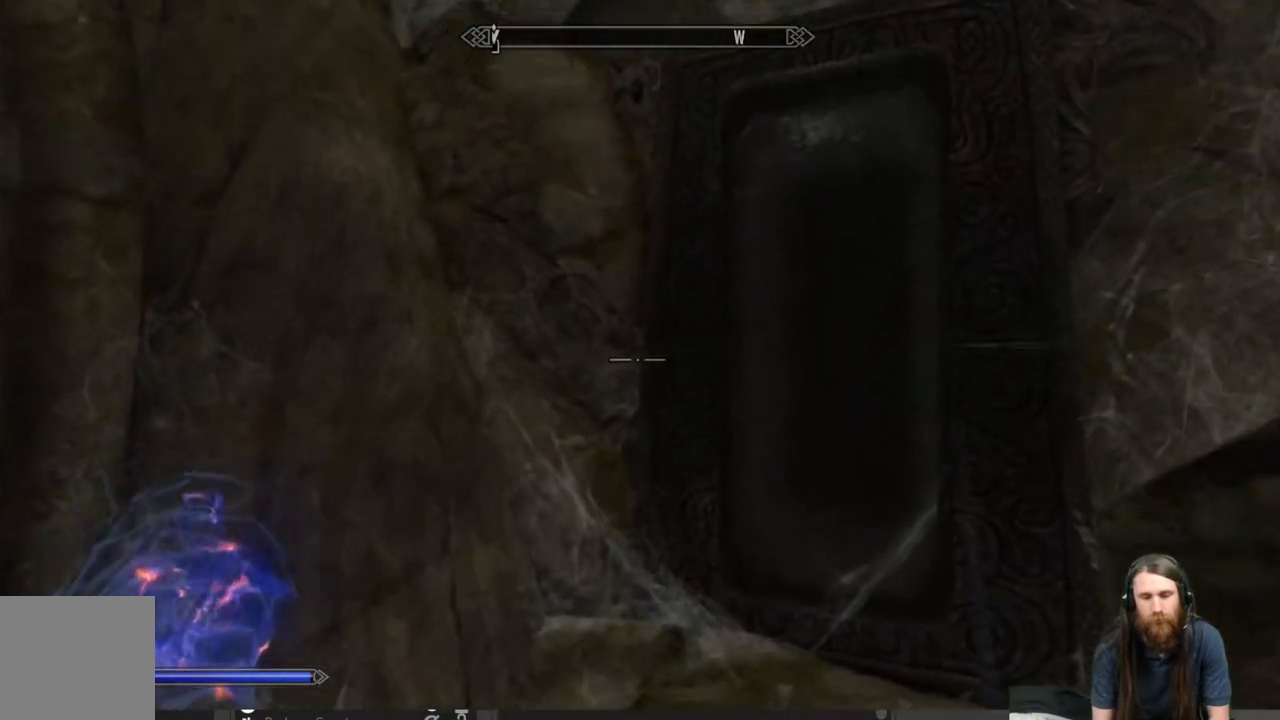
{"buttons": [], "left_stick": "up", "right_stick": "center", "events": [[17, "right_stick", "right"], [200, "right_stick", "center"]]}
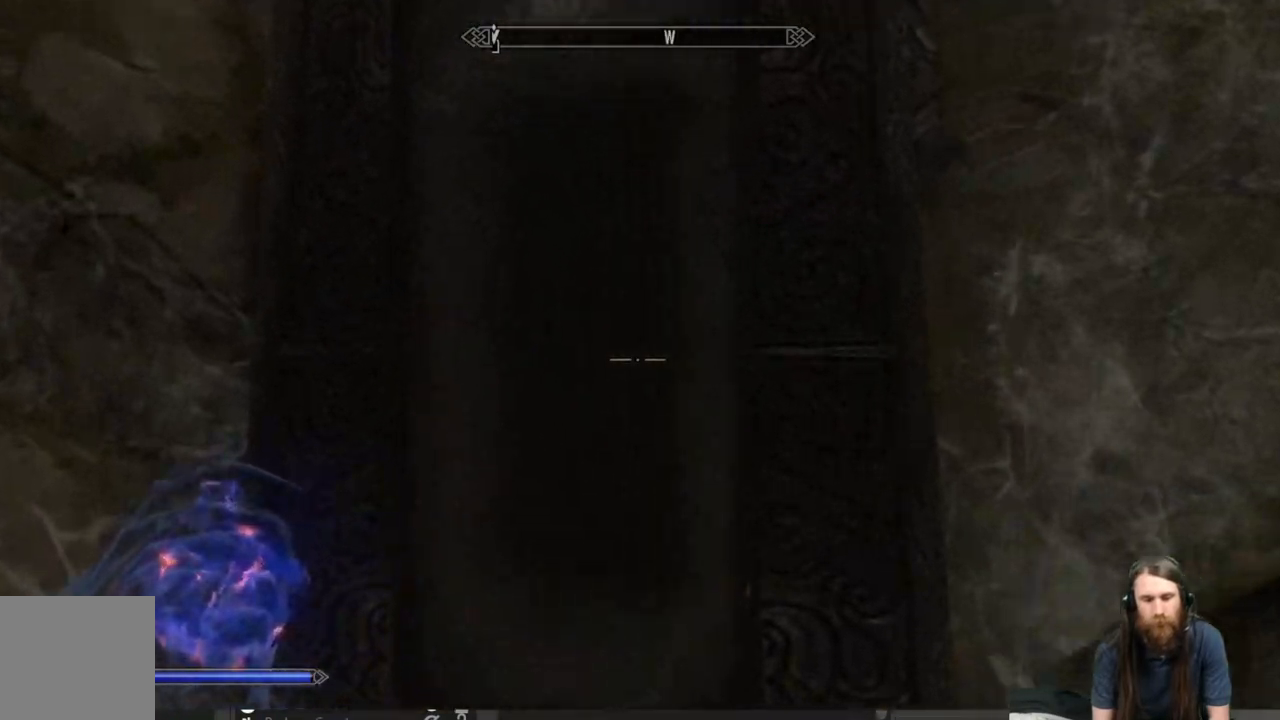
{"buttons": [], "left_stick": "left", "right_stick": "down-left", "events": [[83, "right_stick", "down-left"], [117, "left_stick", "left"]]}
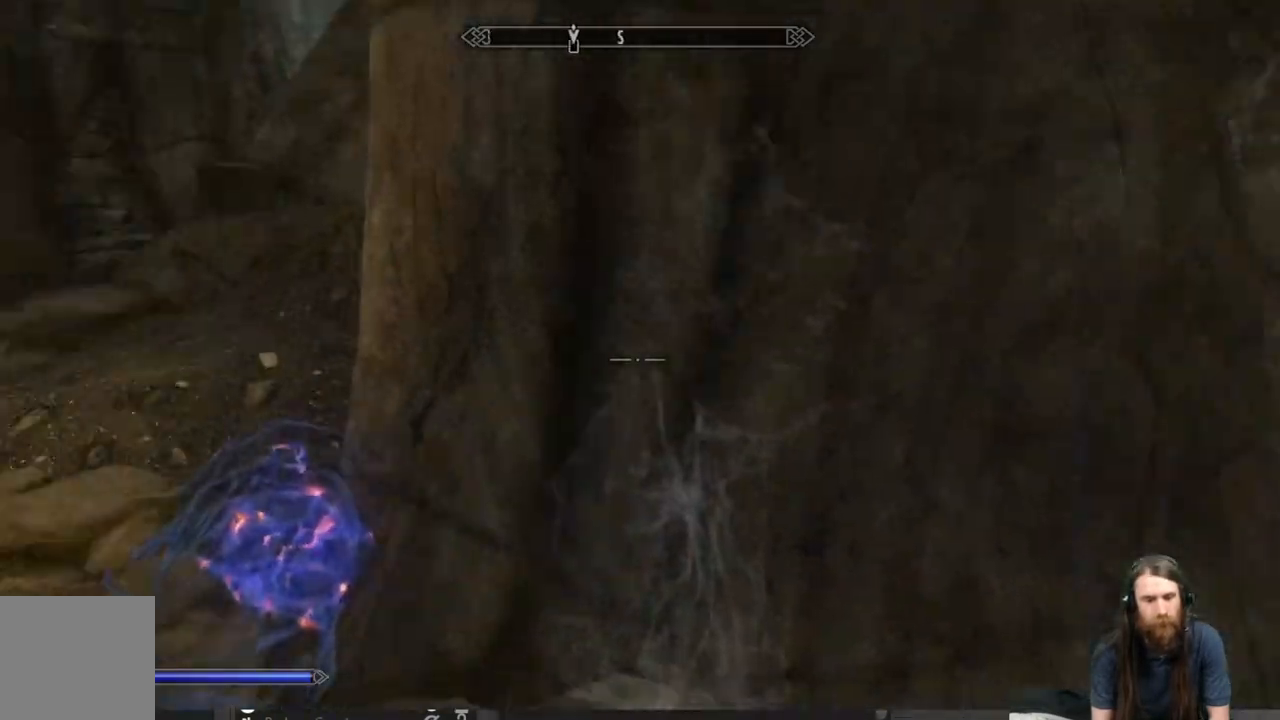
{"buttons": [], "left_stick": "up", "right_stick": "center", "events": [[133, "left_stick", "up-left"], [133, "right_stick", "left"], [350, "left_stick", "up"], [367, "right_stick", "center"]]}
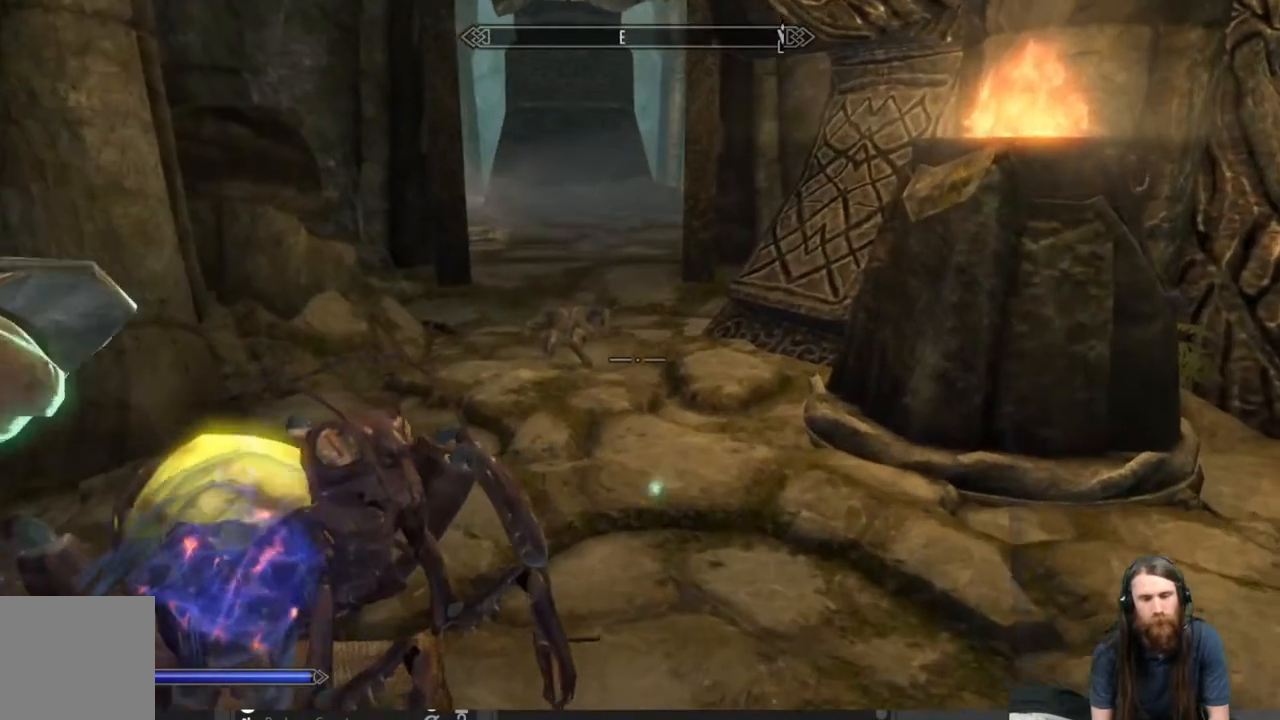
{"buttons": [], "left_stick": "up", "right_stick": "center", "events": [[17, "right_stick", "up-left"], [167, "right_stick", "center"], [350, "right_stick", "left"], [433, "right_stick", "center"]]}
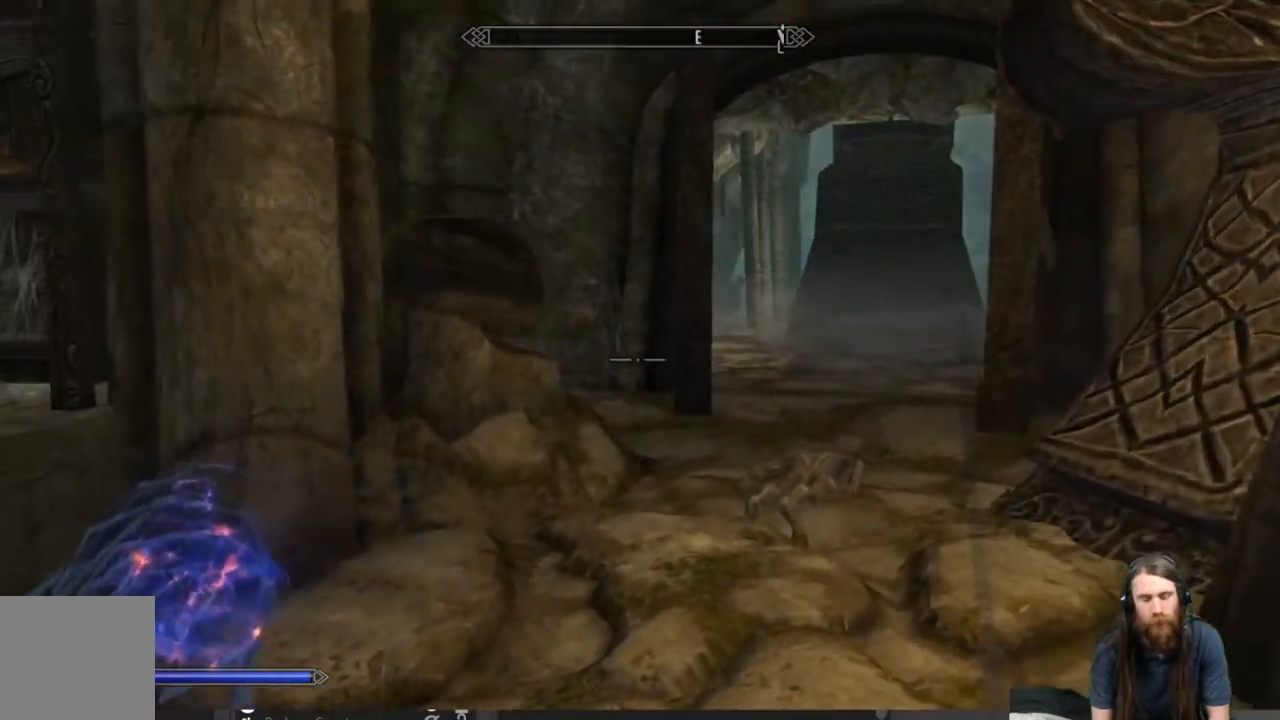
{"buttons": [], "left_stick": "up", "right_stick": "center", "events": [[350, "right_stick", "right"], [500, "right_stick", "center"]]}